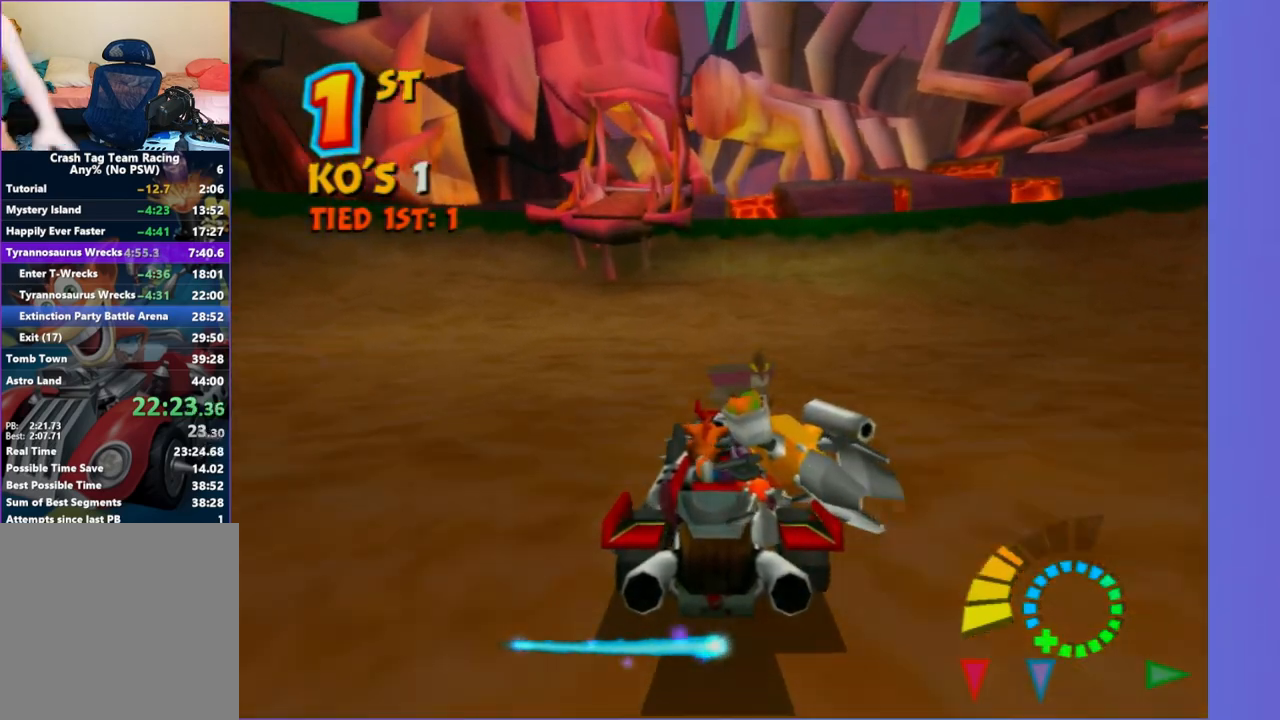
Gameplay with a controller (Xbox layout); each line is a JSON object with the inputs held at the frame after it. "events" lists button and stick changes between this image and that frame as [ms after this image, input, new state], when the widget could be followed in between. Not read: L3 R3.
{"buttons": ["L1", "L2"], "left_stick": "center", "right_stick": "center", "events": [[483, "L1", "down"], [483, "L2", "down"]]}
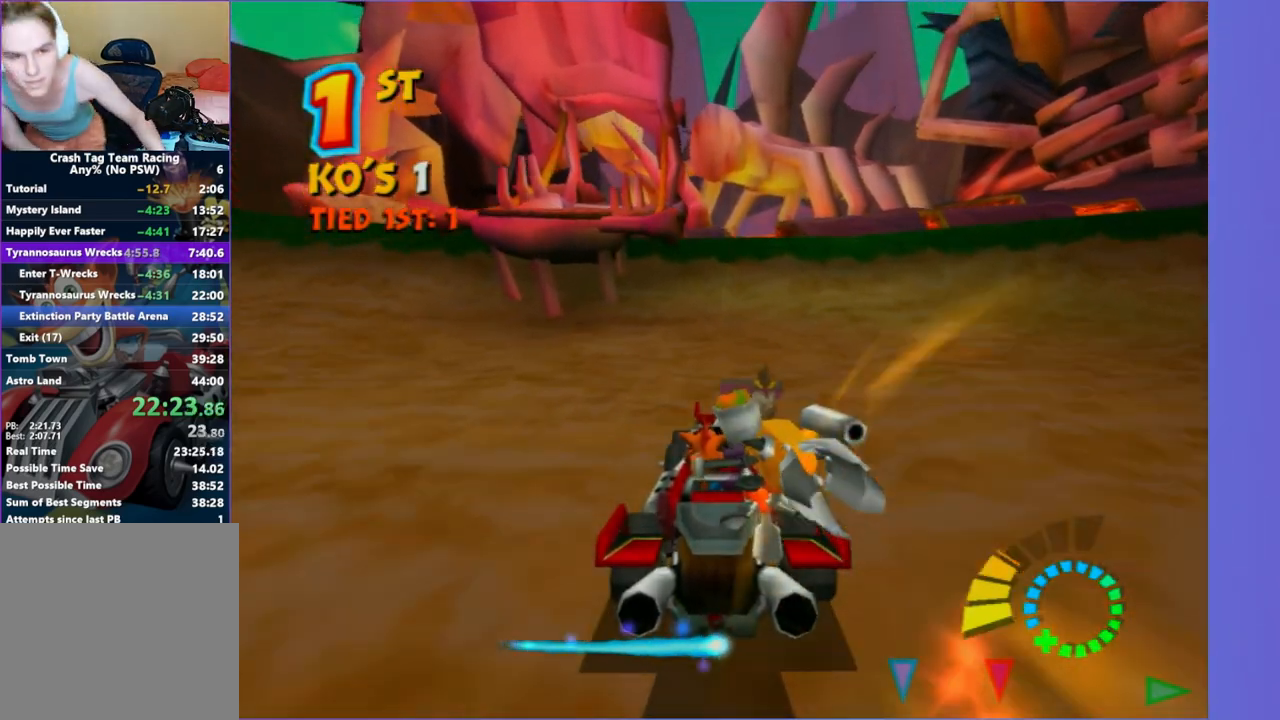
{"buttons": ["L2"], "left_stick": "center", "right_stick": "center", "events": [[233, "L1", "up"]]}
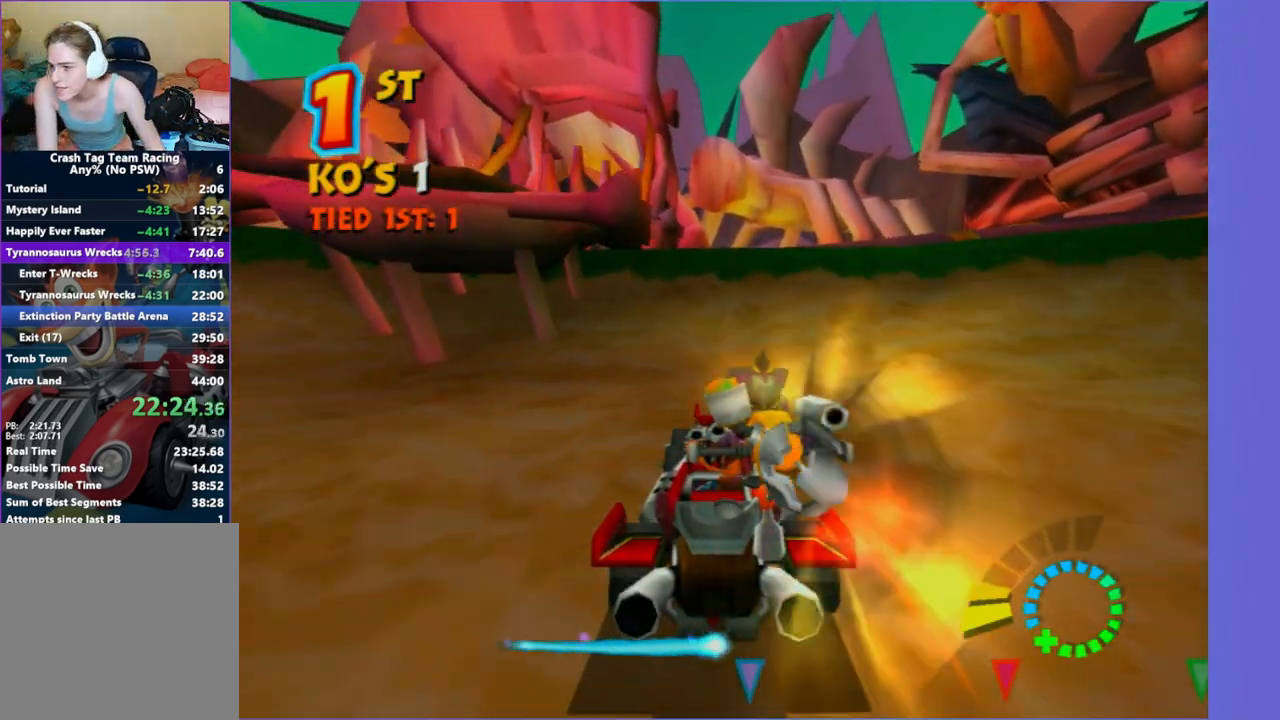
{"buttons": ["R2"], "left_stick": "right", "right_stick": "center", "events": [[167, "L2", "up"], [200, "left_stick", "right"], [317, "R2", "down"]]}
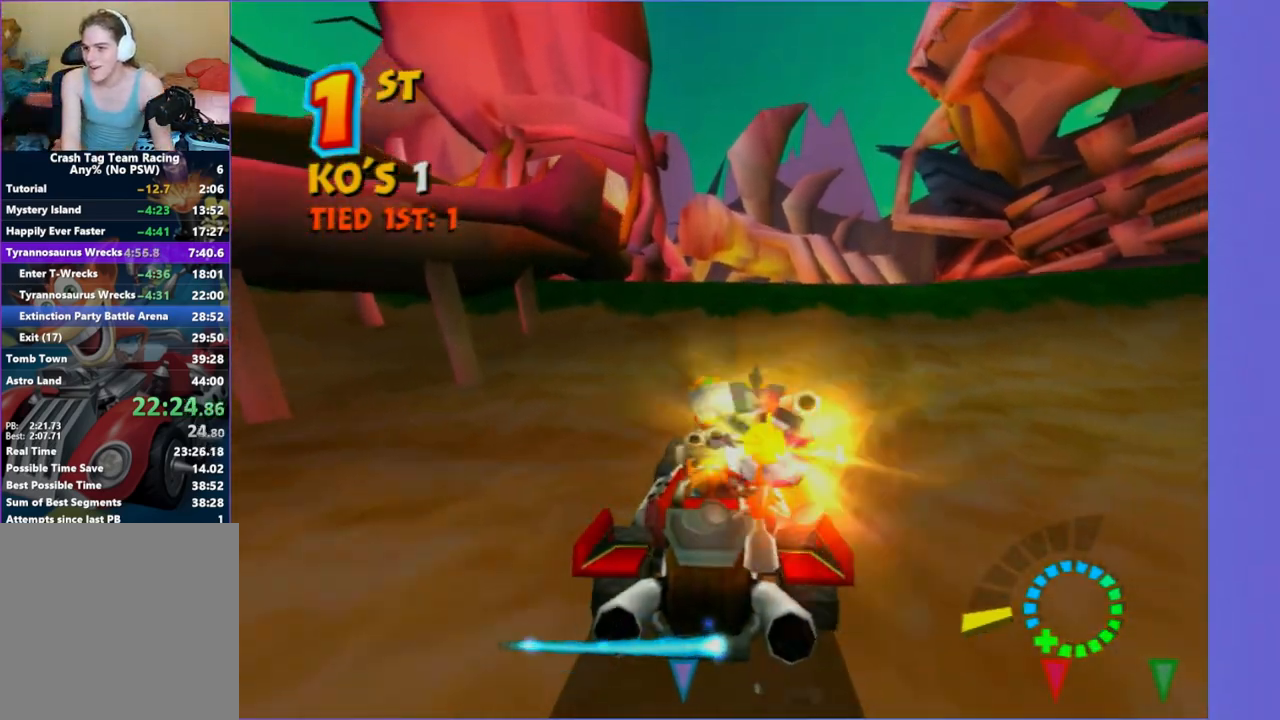
{"buttons": ["R2"], "left_stick": "right", "right_stick": "center", "events": []}
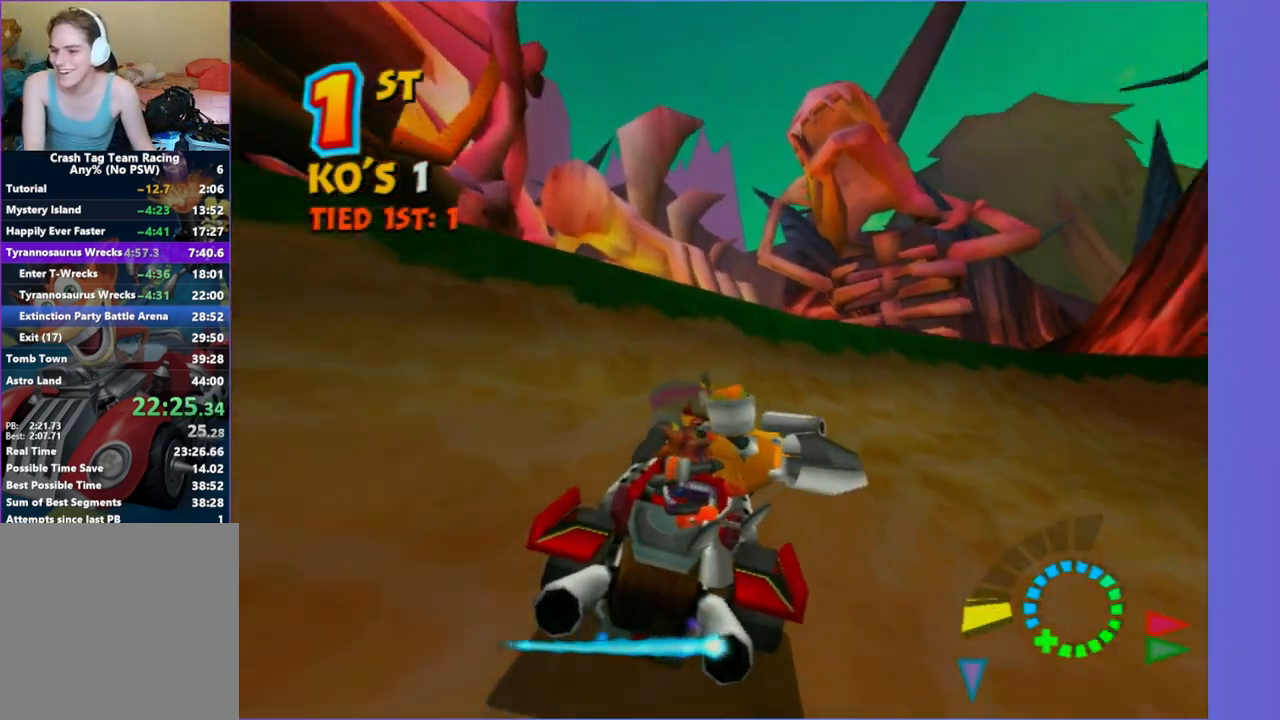
{"buttons": ["R2"], "left_stick": "right", "right_stick": "center", "events": []}
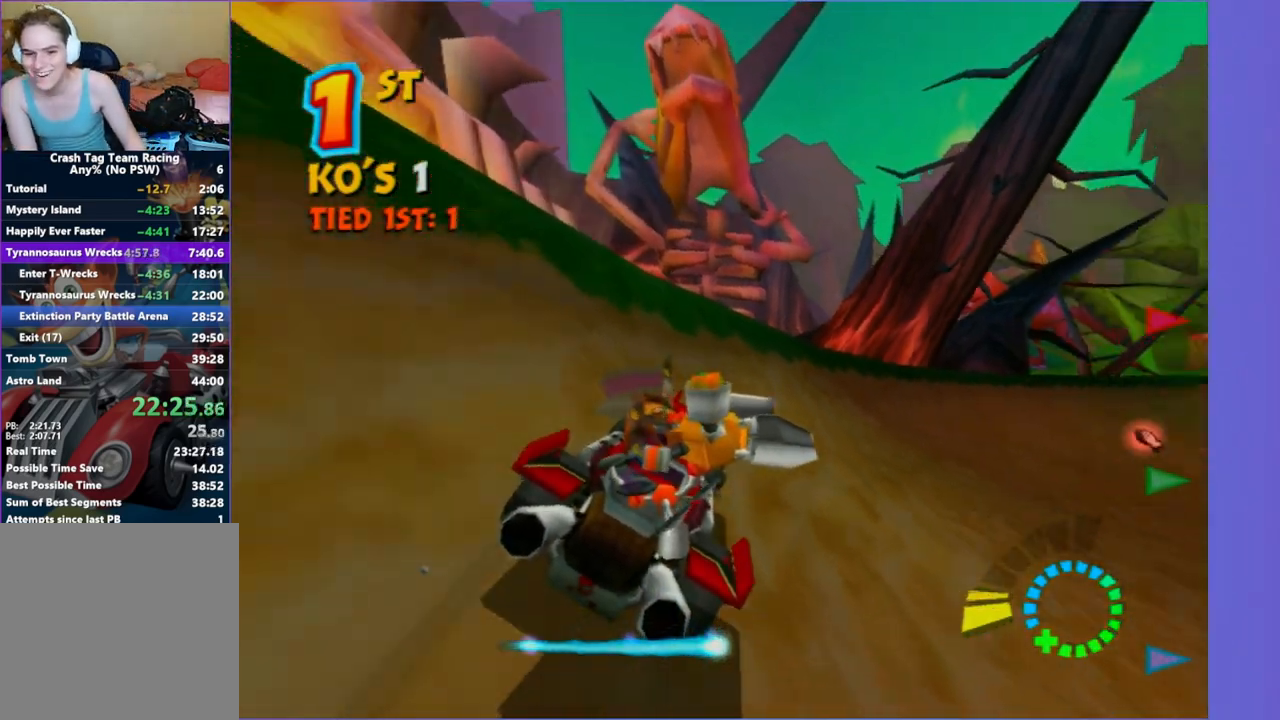
{"buttons": ["R2"], "left_stick": "right", "right_stick": "center", "events": []}
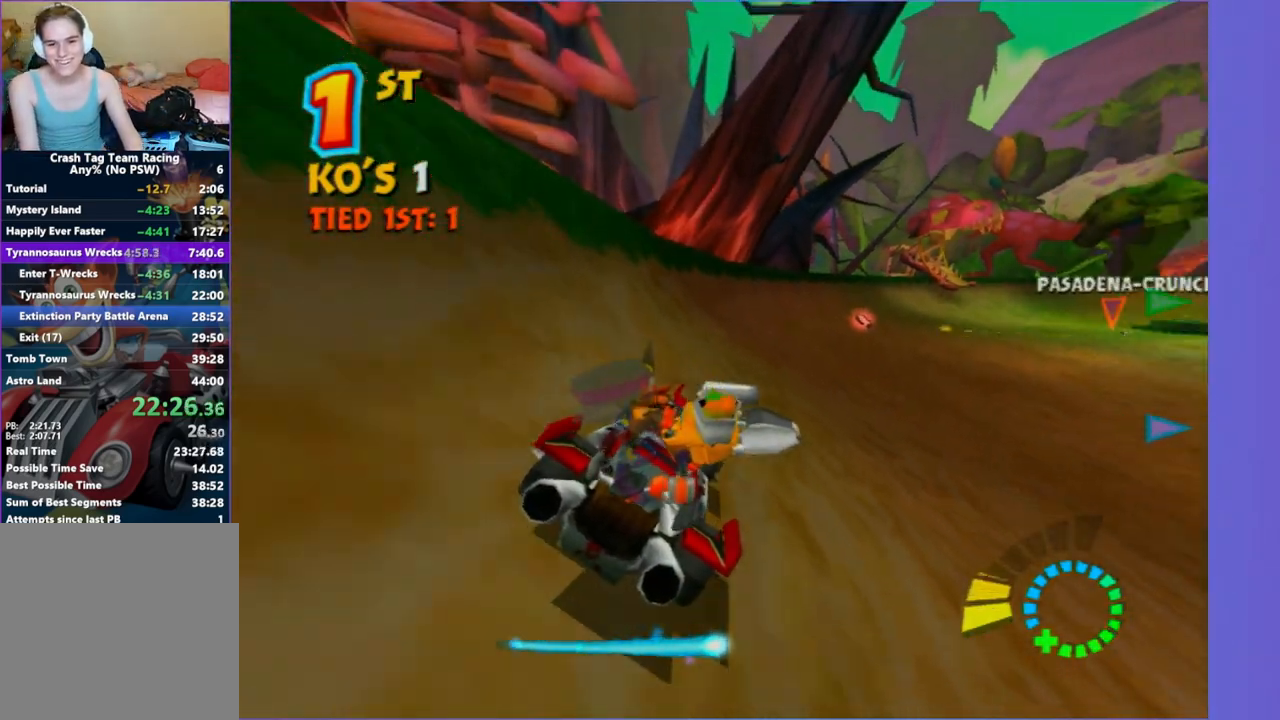
{"buttons": ["R2"], "left_stick": "center", "right_stick": "center", "events": [[183, "left_stick", "center"], [283, "left_stick", "down"], [383, "left_stick", "left"], [500, "left_stick", "center"]]}
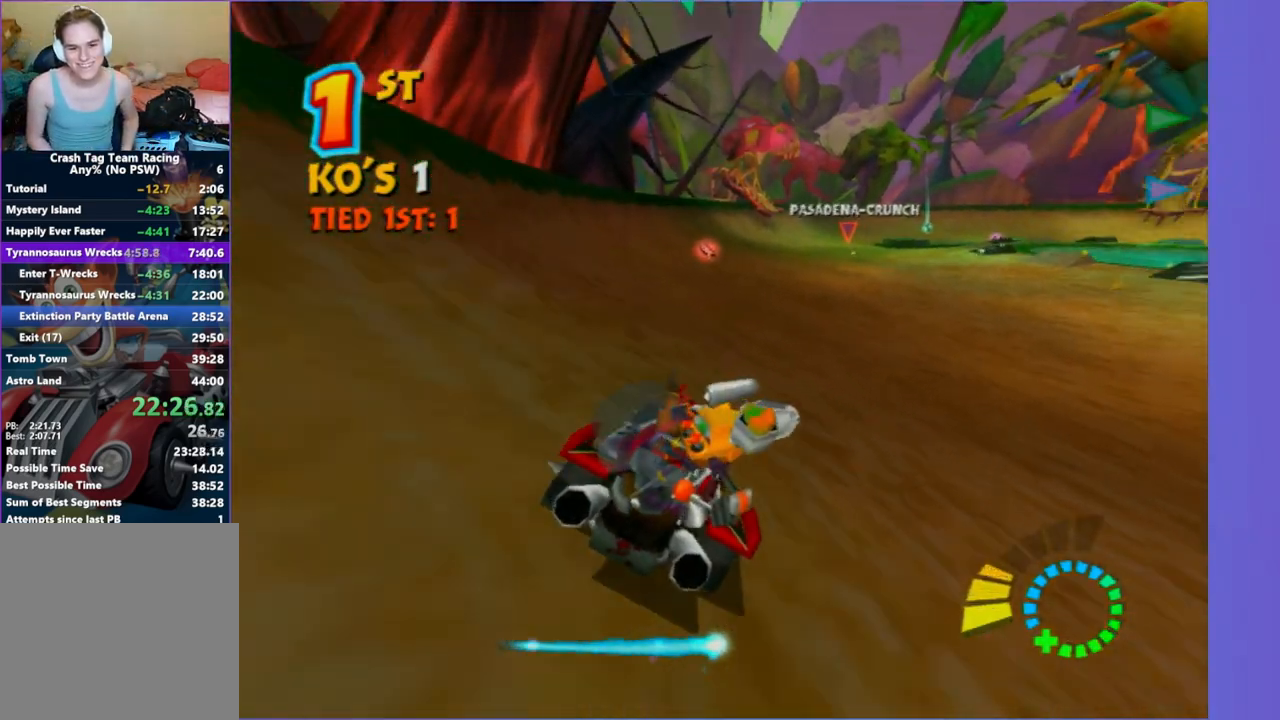
{"buttons": ["R2"], "left_stick": "up-left", "right_stick": "center", "events": [[217, "left_stick", "up-left"], [350, "left_stick", "center"], [500, "left_stick", "up-left"]]}
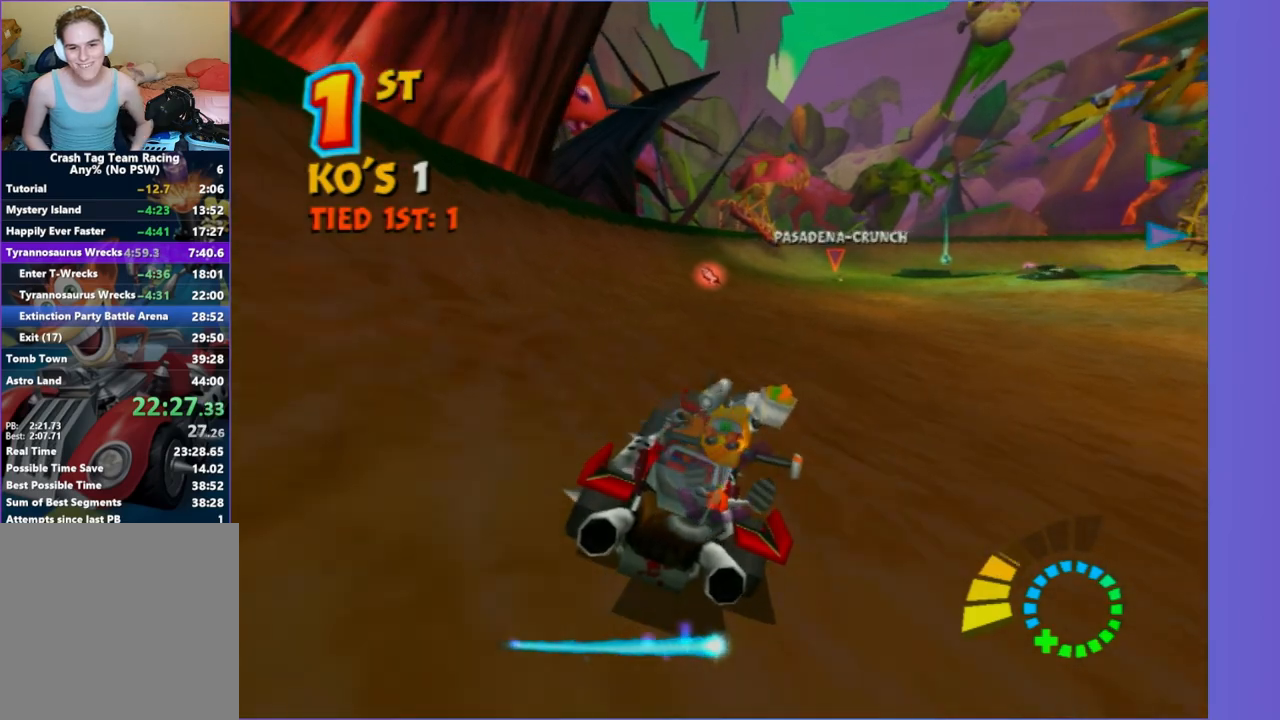
{"buttons": ["R2"], "left_stick": "center", "right_stick": "center", "events": [[67, "R2", "up"], [83, "left_stick", "center"], [200, "R2", "down"]]}
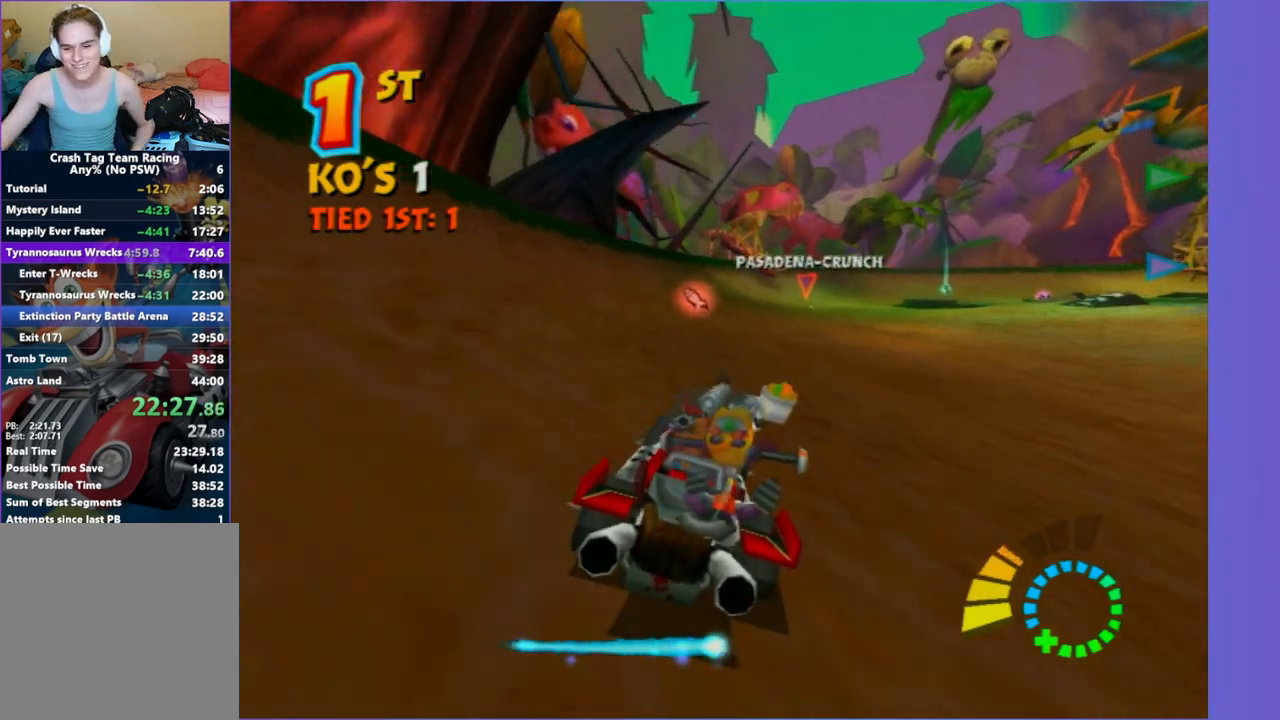
{"buttons": ["R2"], "left_stick": "up-left", "right_stick": "center", "events": [[367, "left_stick", "up-left"]]}
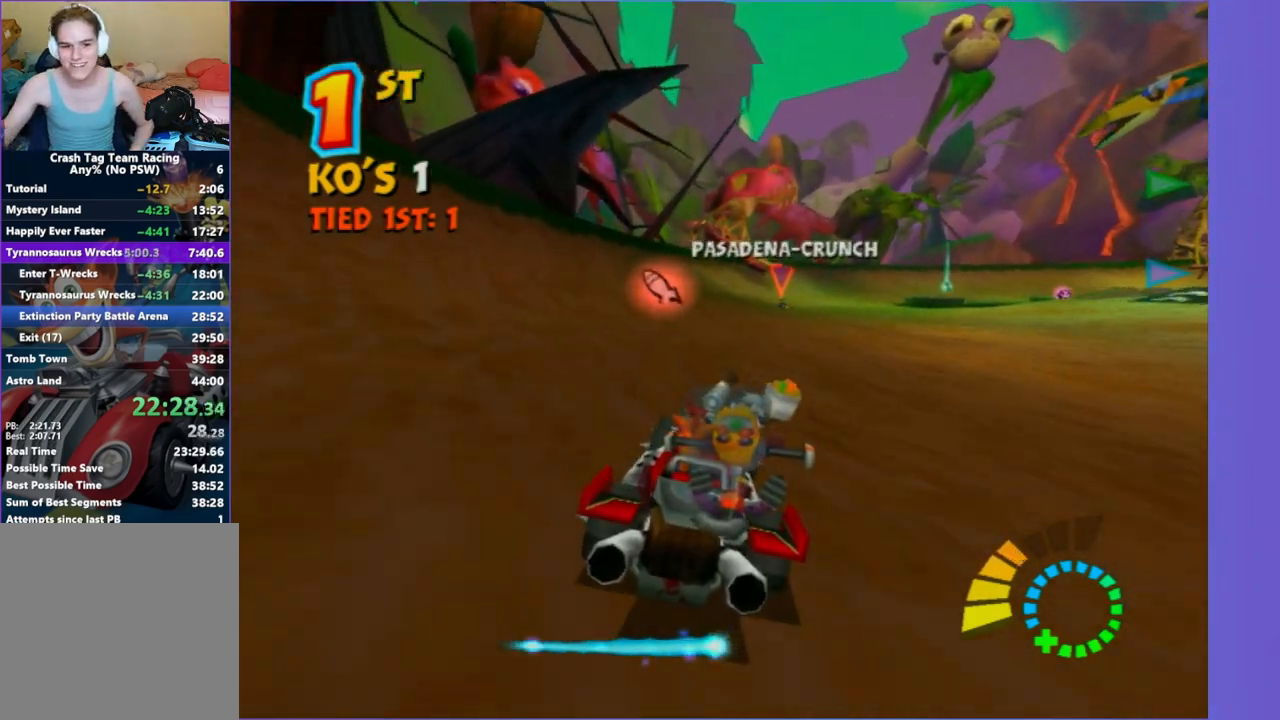
{"buttons": [], "left_stick": "down-right", "right_stick": "center", "events": [[67, "left_stick", "center"], [200, "left_stick", "up-left"], [350, "left_stick", "center"], [400, "R2", "up"], [483, "left_stick", "down-right"]]}
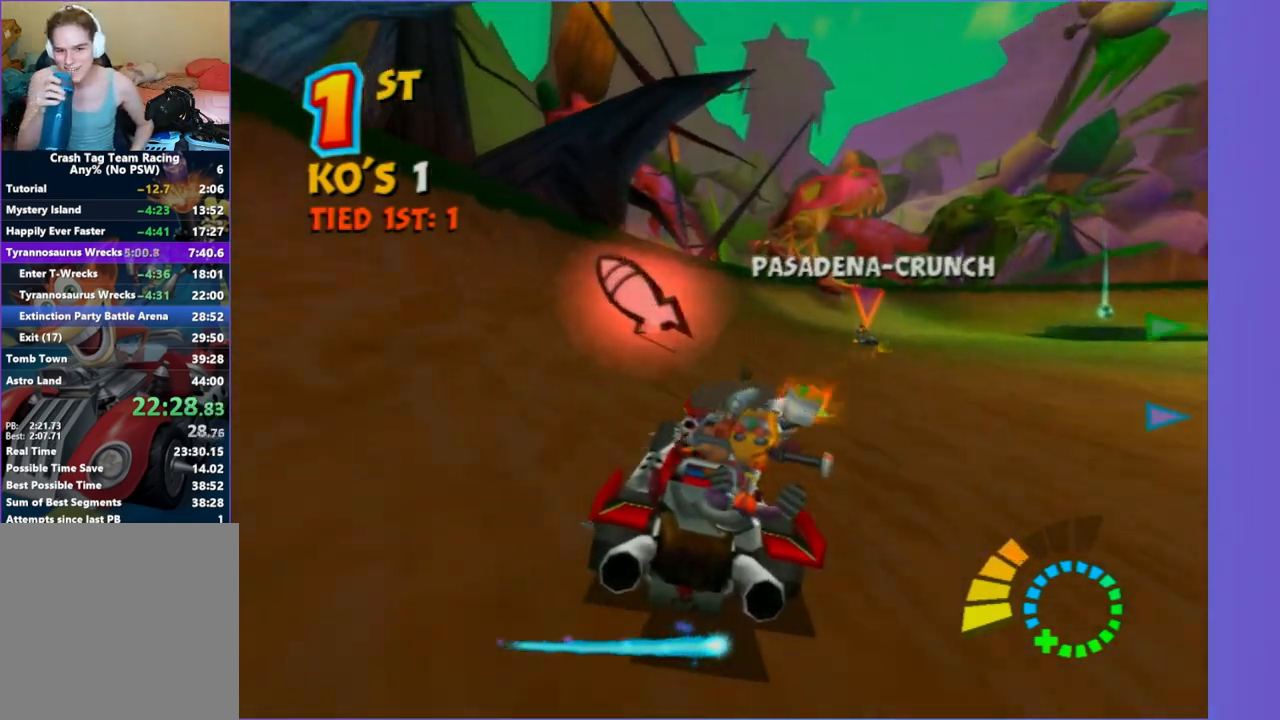
{"buttons": [], "left_stick": "down-right", "right_stick": "center", "events": [[17, "left_stick", "right"], [200, "L2", "down"], [233, "L1", "down"], [417, "L1", "up"], [417, "L2", "up"], [417, "left_stick", "down-right"]]}
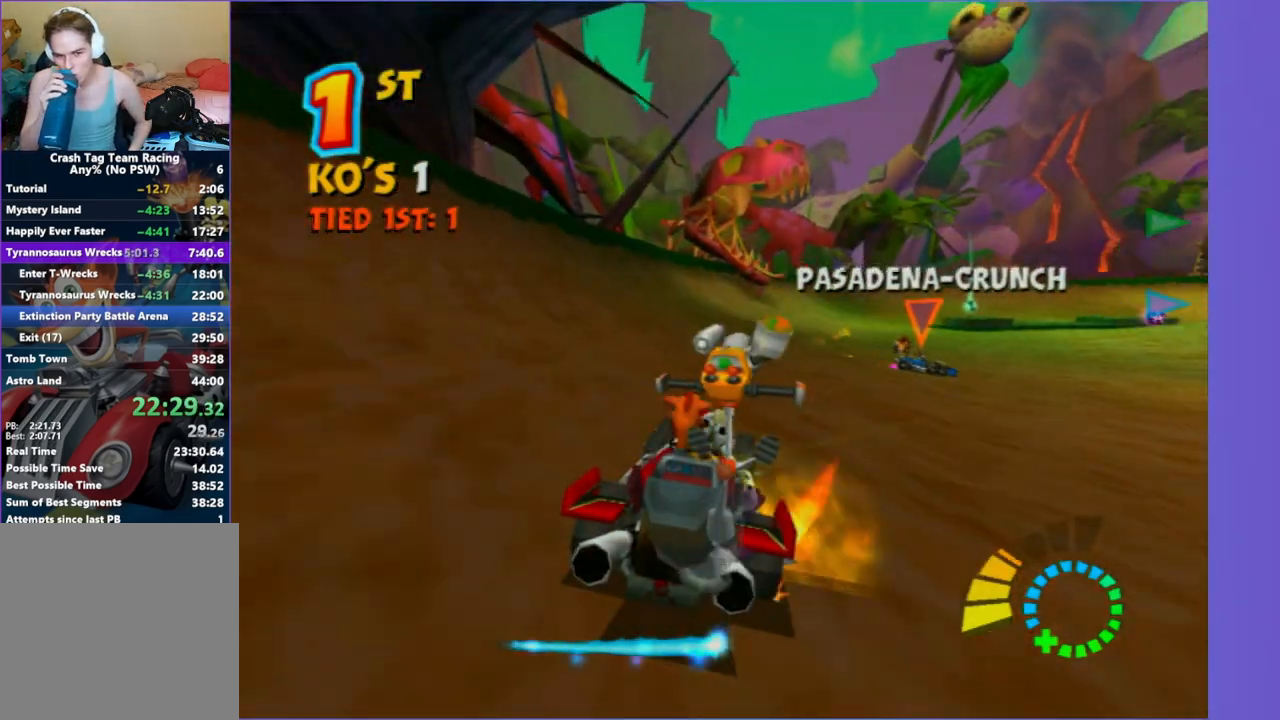
{"buttons": [], "left_stick": "center", "right_stick": "center", "events": [[83, "left_stick", "center"]]}
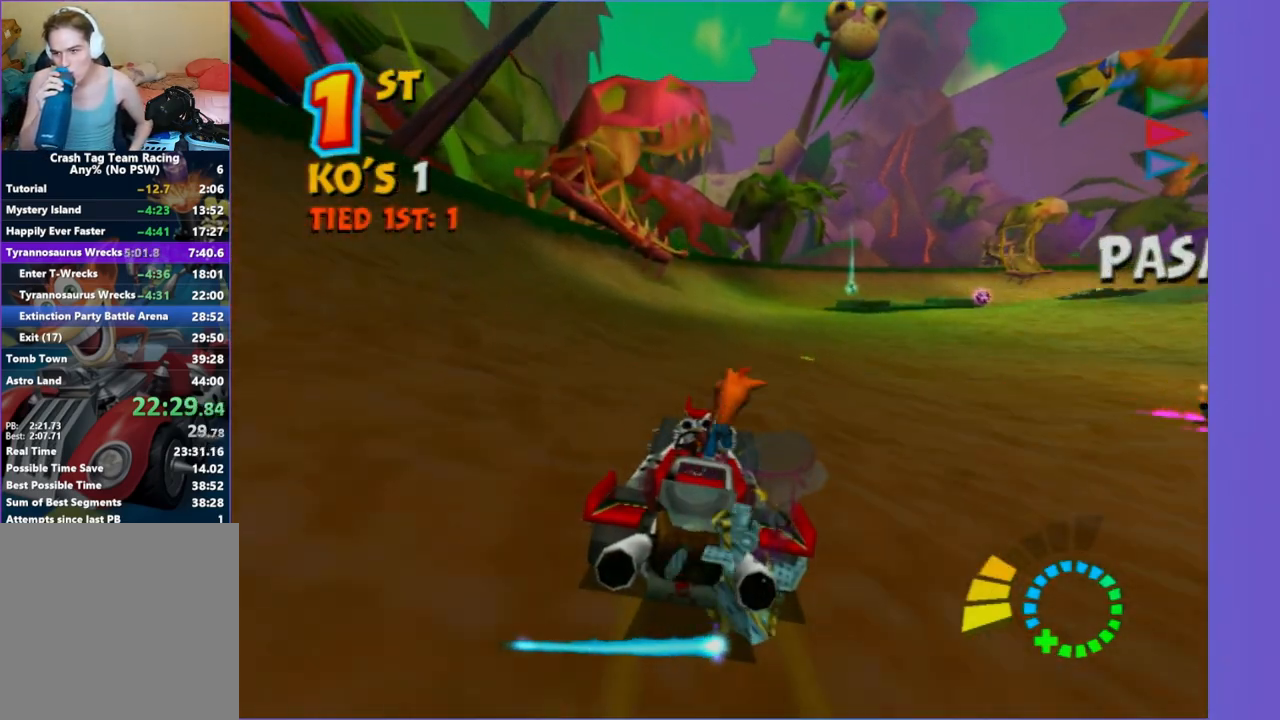
{"buttons": [], "left_stick": "center", "right_stick": "center", "events": []}
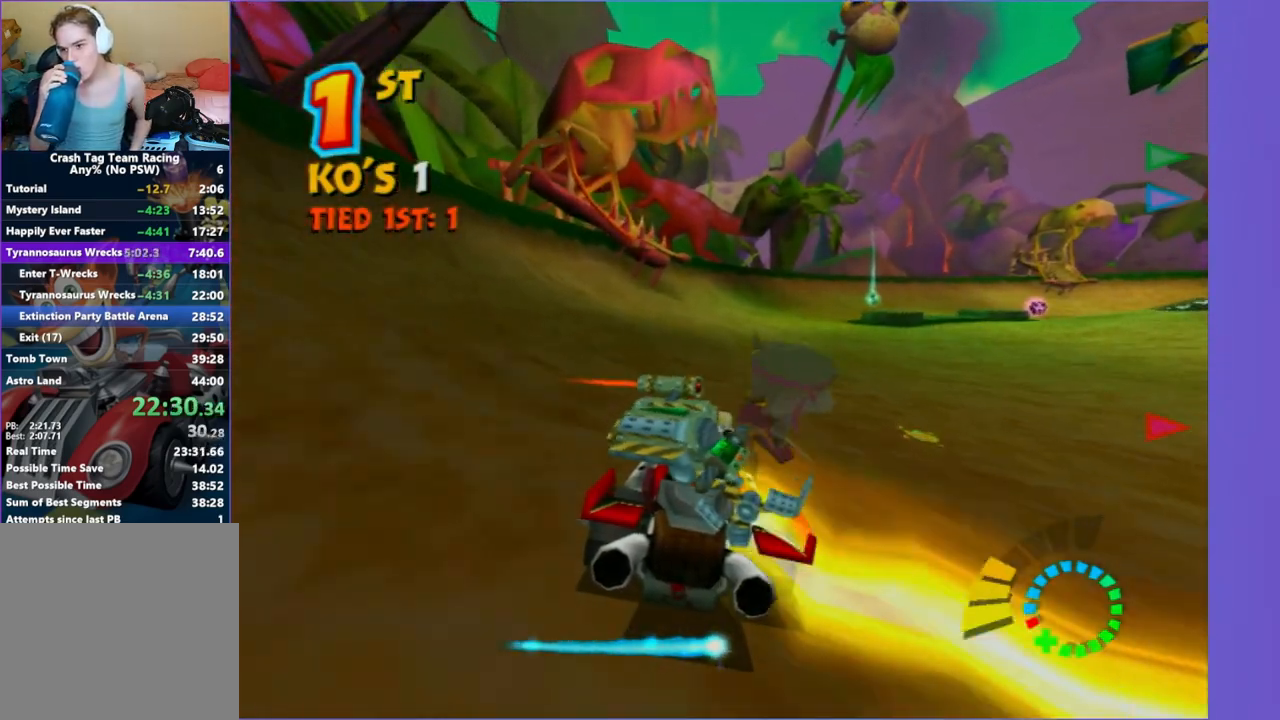
{"buttons": [], "left_stick": "right", "right_stick": "center", "events": [[67, "left_stick", "down-right"], [117, "left_stick", "right"]]}
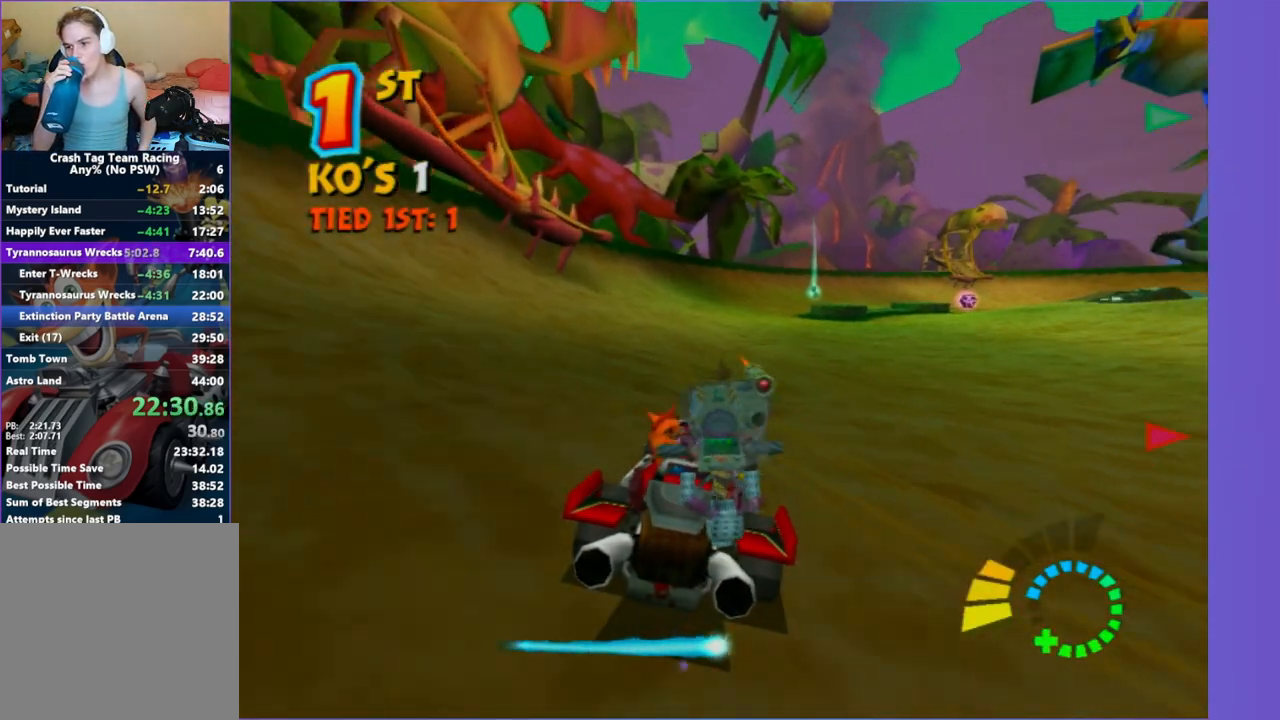
{"buttons": [], "left_stick": "center", "right_stick": "center", "events": [[83, "left_stick", "center"]]}
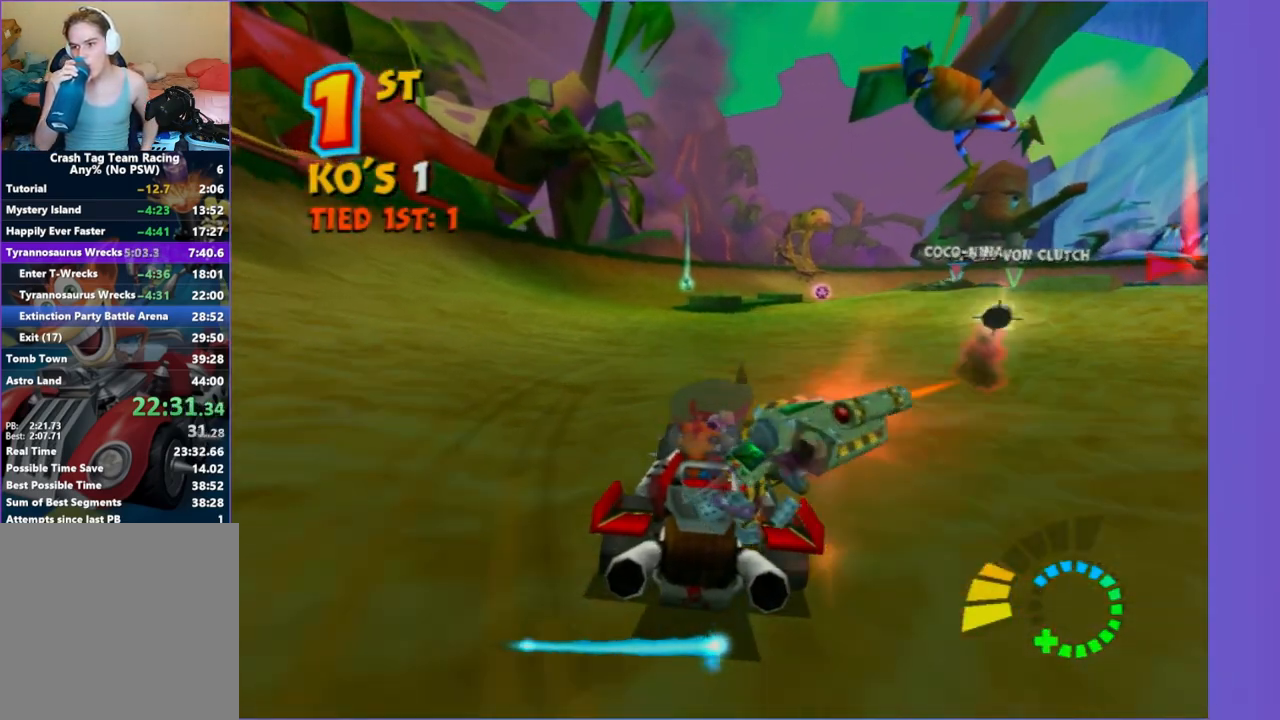
{"buttons": [], "left_stick": "right", "right_stick": "center", "events": [[383, "left_stick", "right"]]}
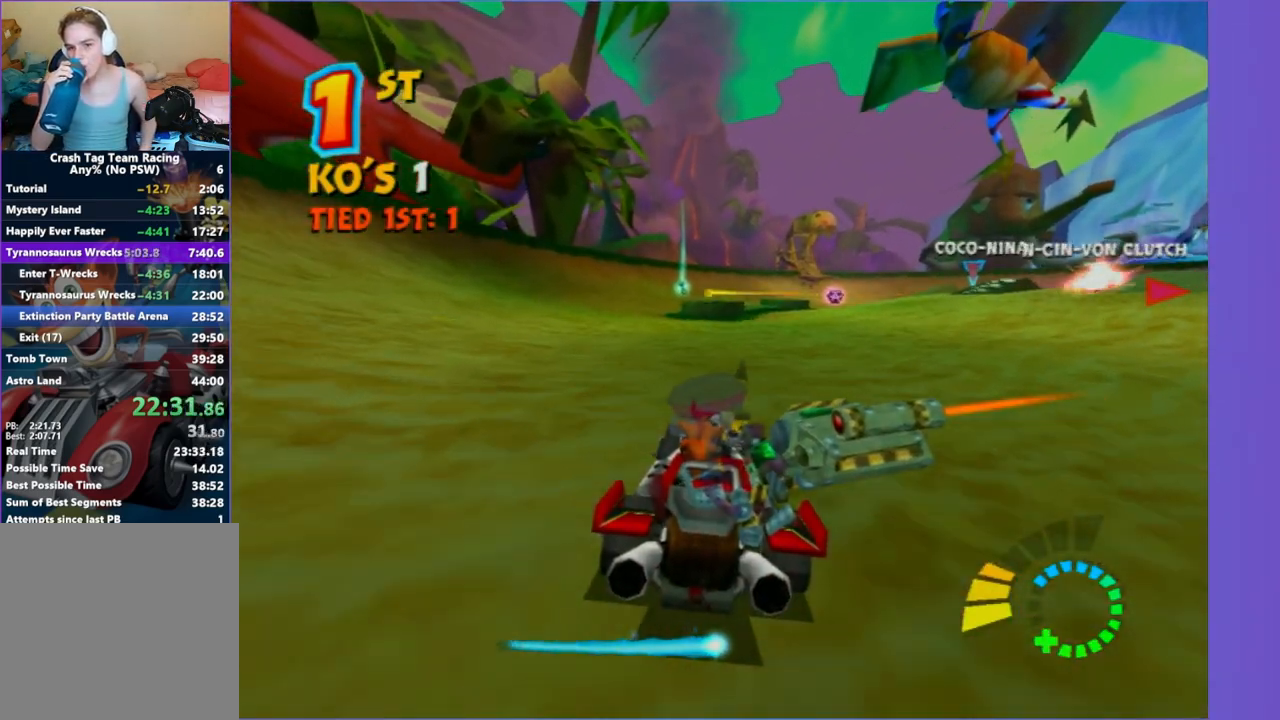
{"buttons": [], "left_stick": "center", "right_stick": "center", "events": [[217, "left_stick", "center"]]}
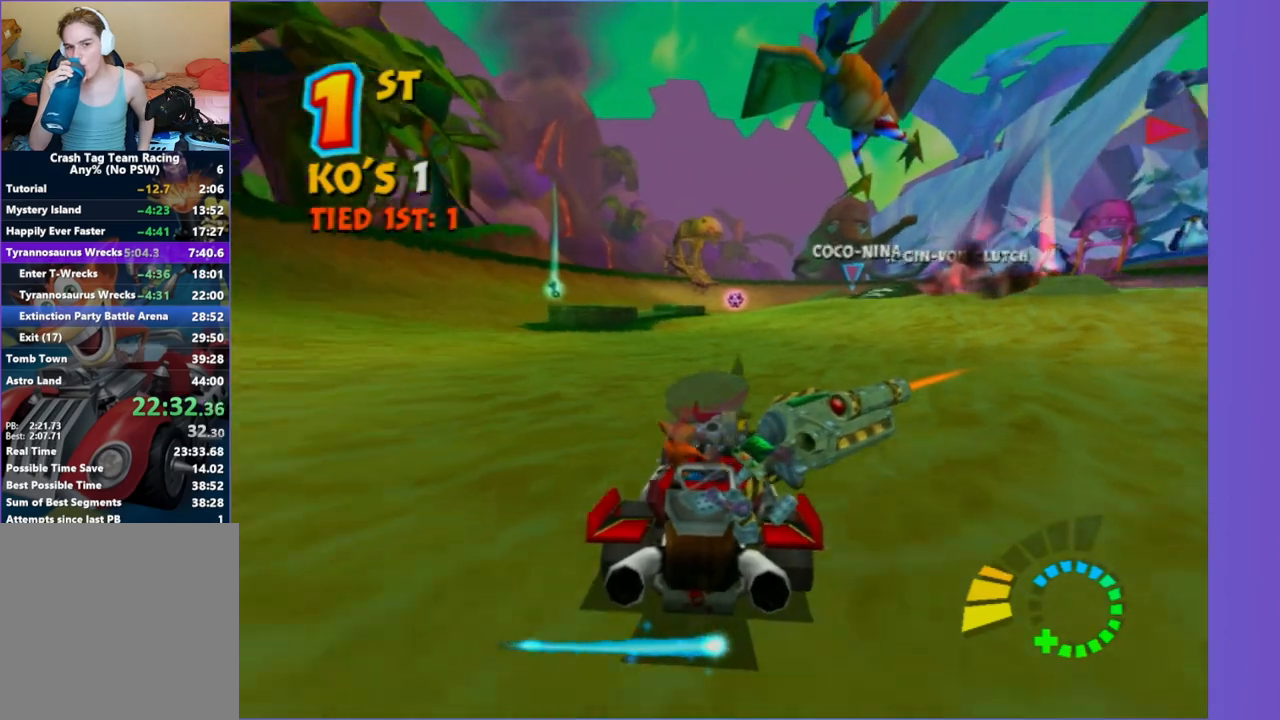
{"buttons": [], "left_stick": "center", "right_stick": "center", "events": []}
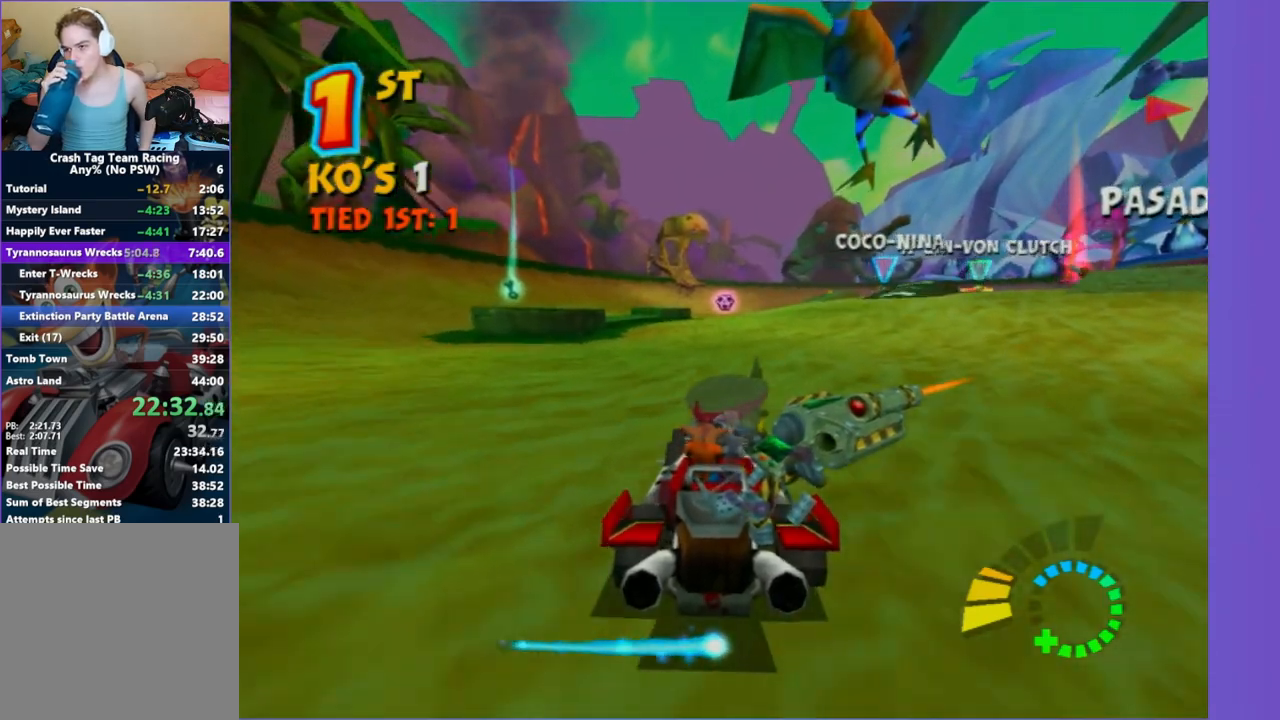
{"buttons": [], "left_stick": "center", "right_stick": "center", "events": [[167, "left_stick", "right"], [367, "left_stick", "center"]]}
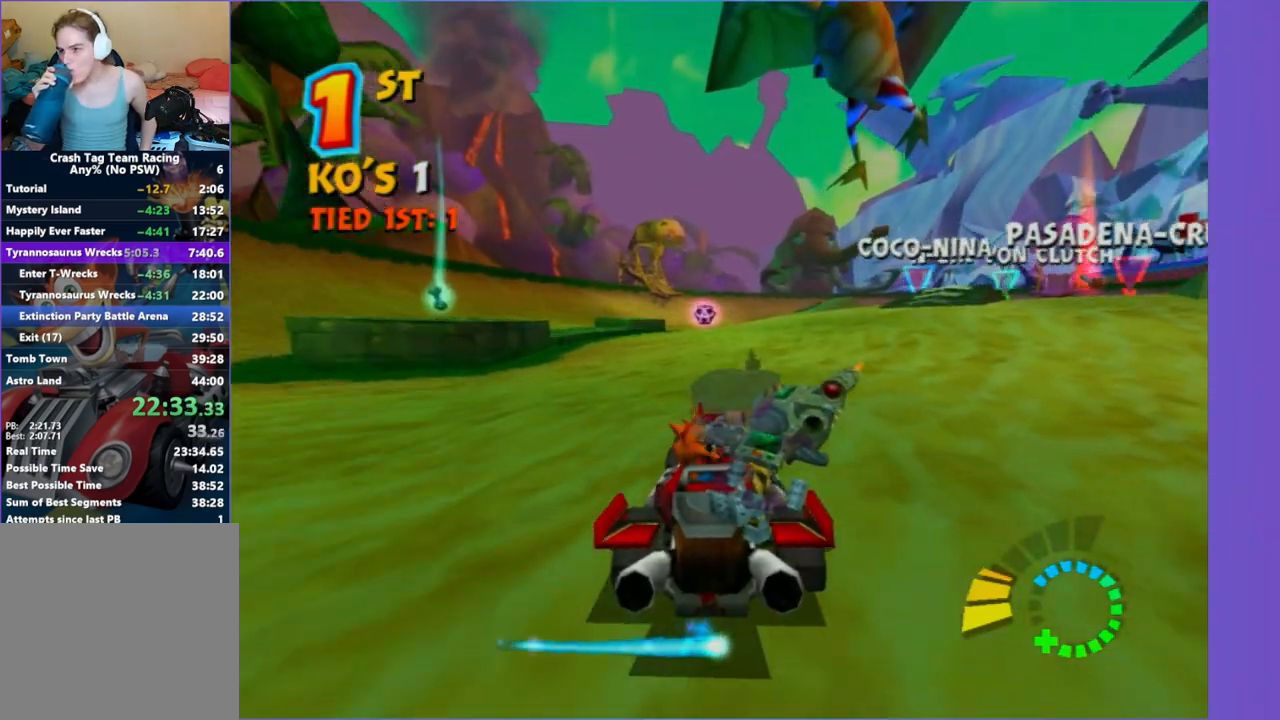
{"buttons": [], "left_stick": "center", "right_stick": "center", "events": []}
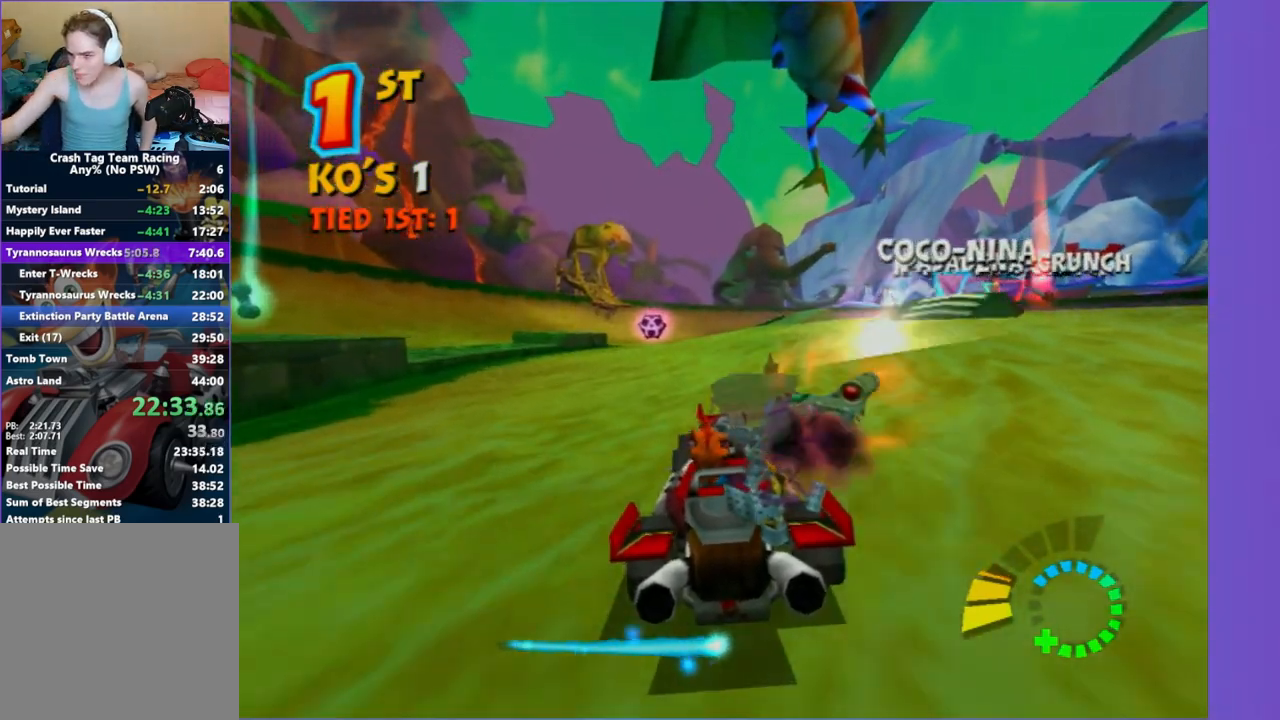
{"buttons": [], "left_stick": "right", "right_stick": "center", "events": [[367, "left_stick", "right"]]}
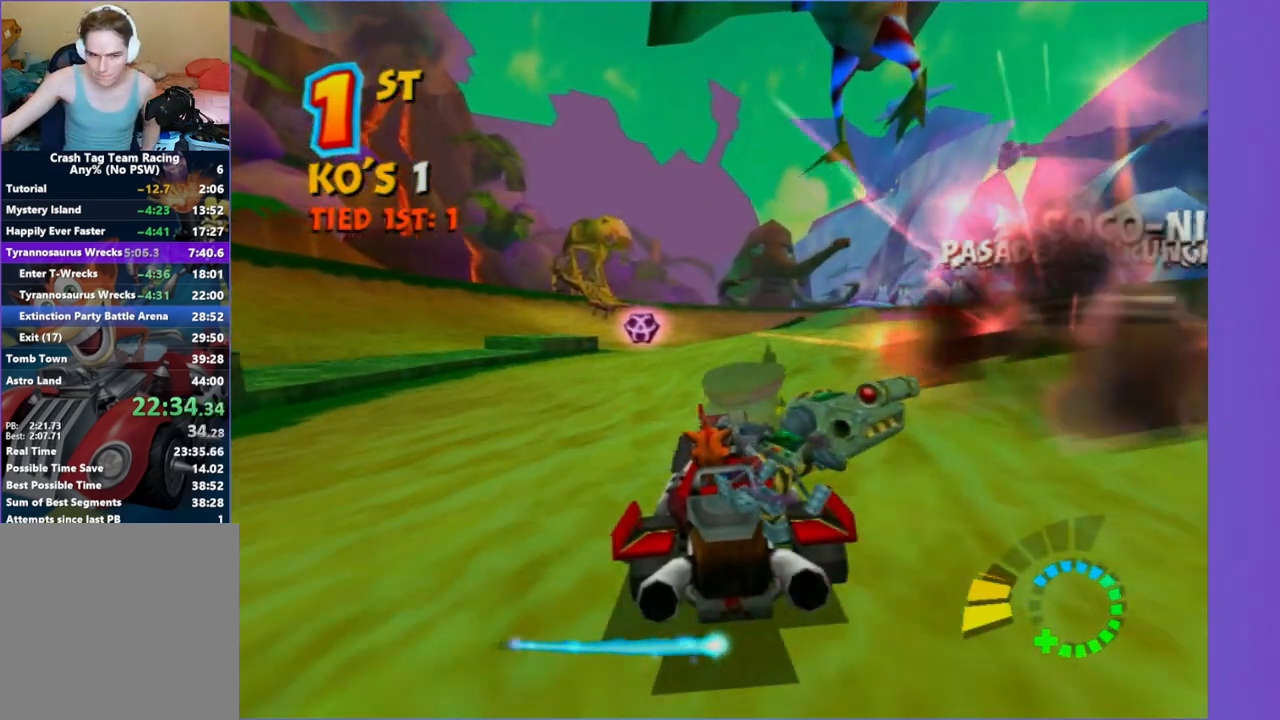
{"buttons": [], "left_stick": "right", "right_stick": "center", "events": [[50, "left_stick", "center"], [333, "left_stick", "right"]]}